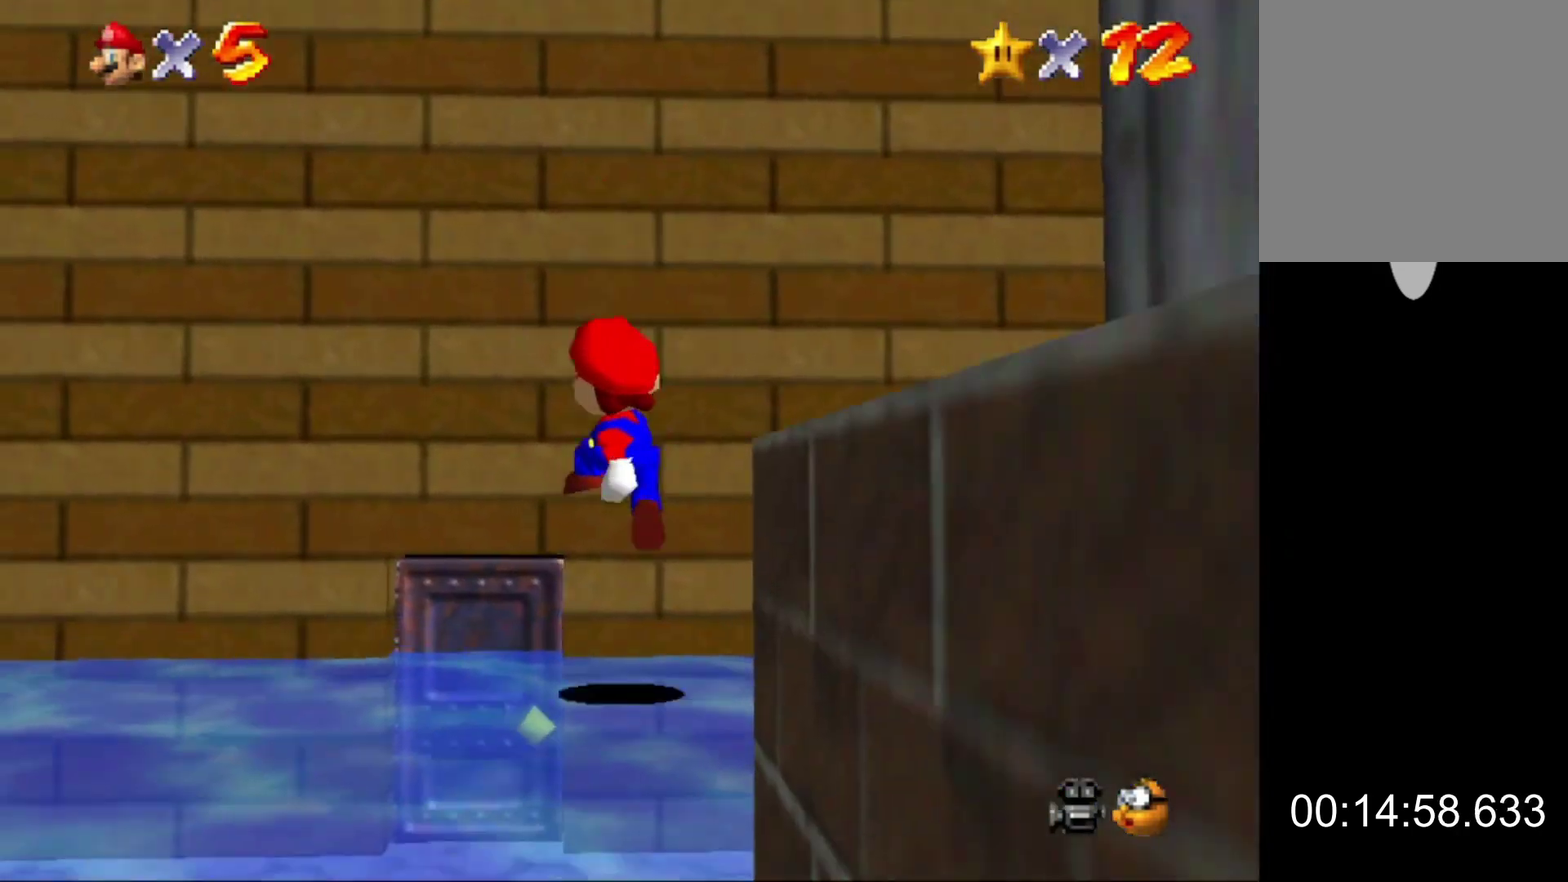
Gameplay with a controller (Nintendo layout); each line is a JSON object with the inputs held at the frame after it. "button_events" lists button changes between this image and that frame as [ms after this image, input, new state], when the widget could be followed in between (sticks are given only as held states). Not read: L3 R3.
{"buttons": [], "left_stick": "up-left", "button_events": [[133, "B", "down"], [233, "B", "up"]]}
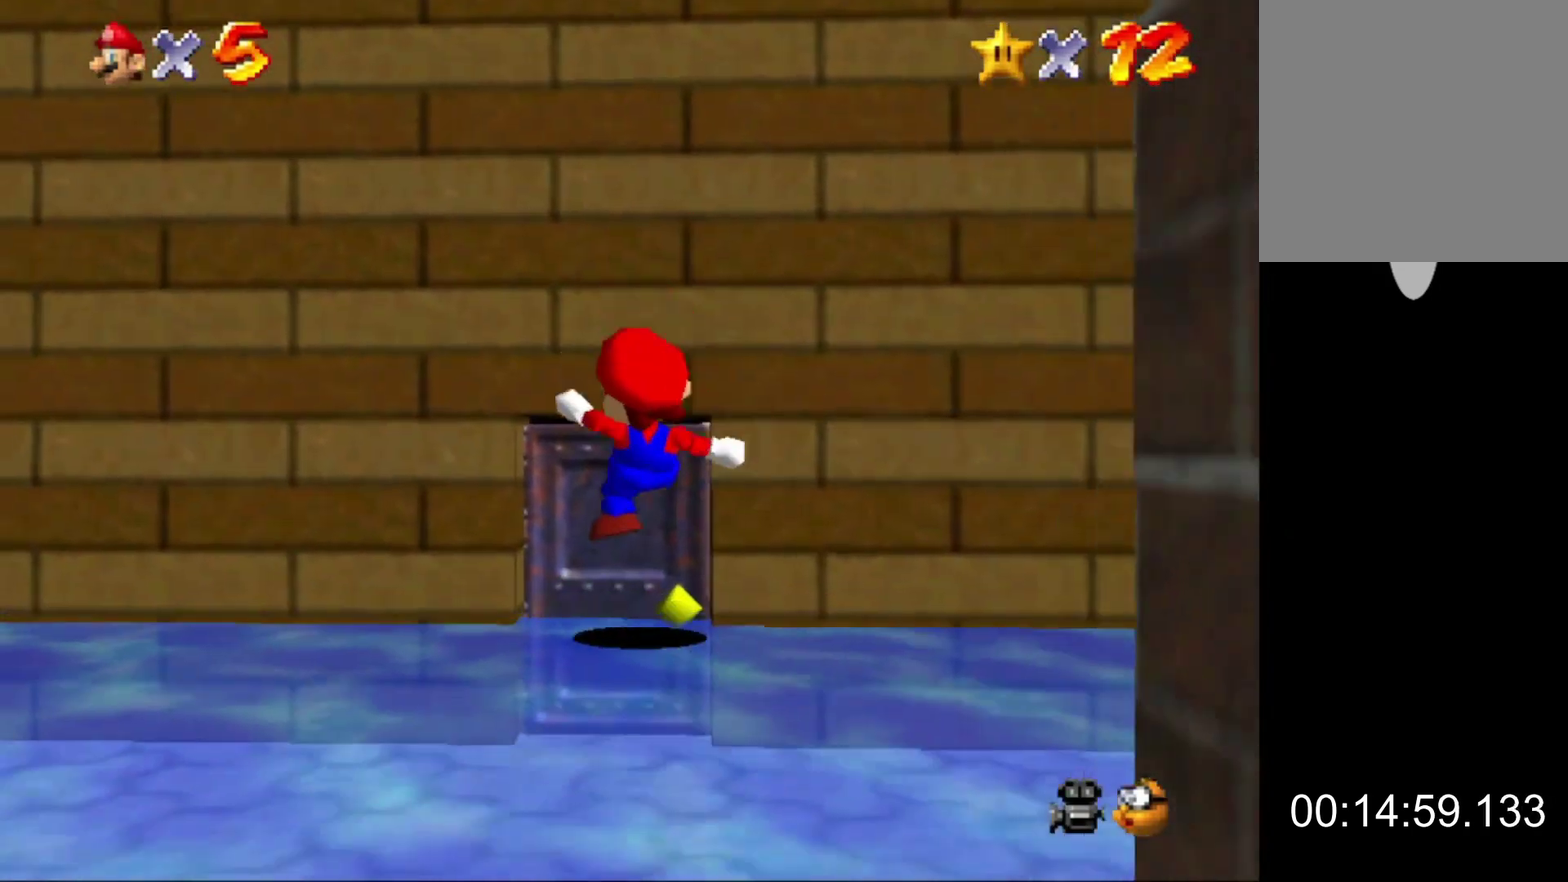
{"buttons": [], "left_stick": "up", "button_events": []}
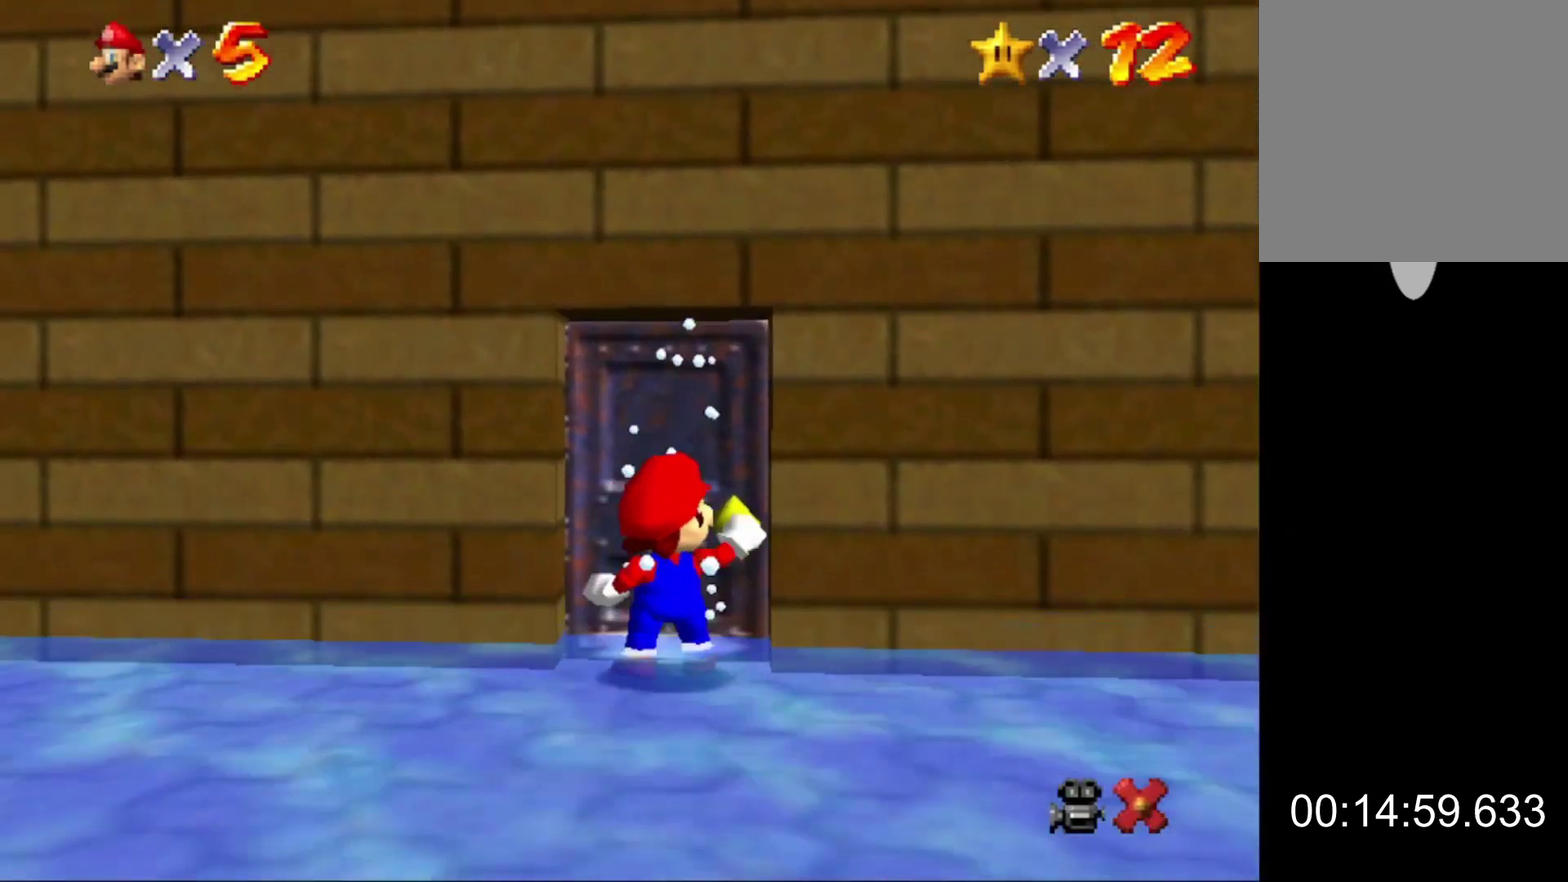
{"buttons": [], "left_stick": "center", "button_events": []}
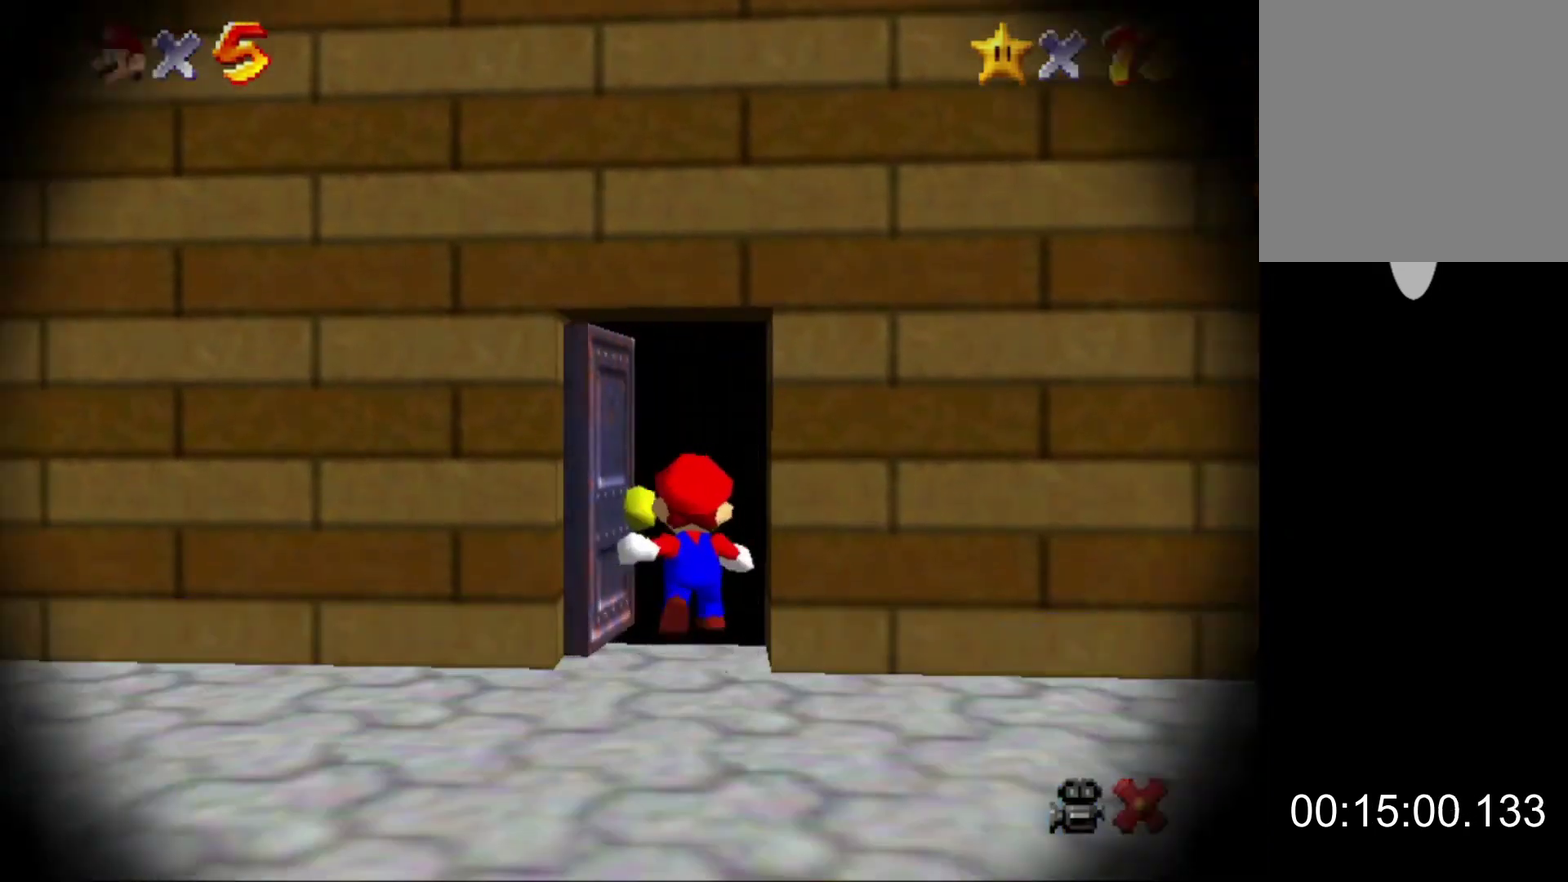
{"buttons": [], "left_stick": "center", "button_events": []}
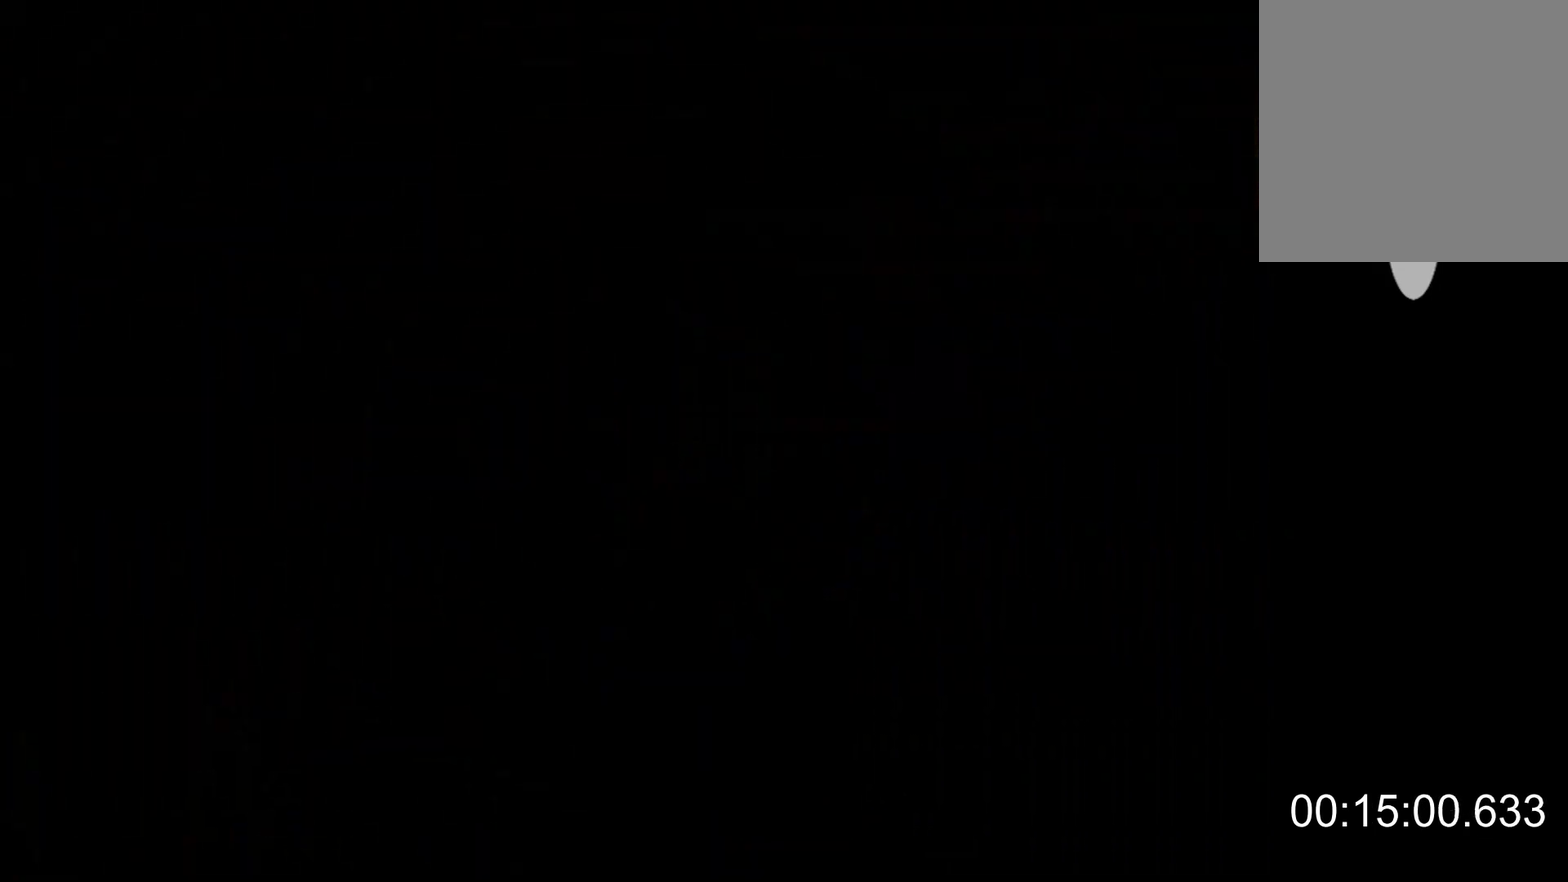
{"buttons": [], "left_stick": "center", "button_events": []}